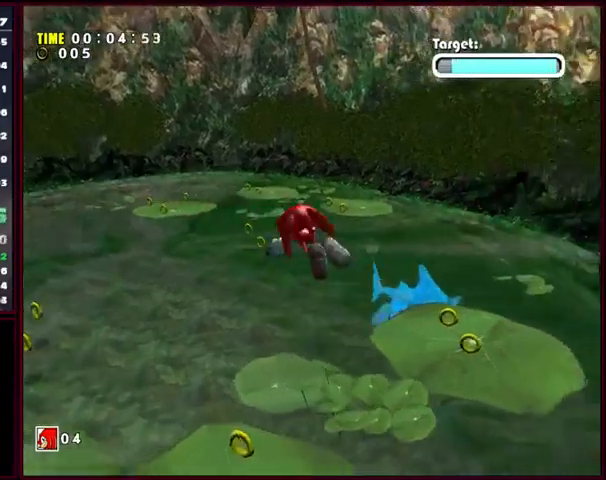
Gameplay with a controller (Xbox layout); each line is a JSON object with the inputs held at the frame after it (dt_ms = milliseconds from this image to that frame). "events" lists button and stick changes between this image and that frame as [ms after this image, input, new state], when the widget could be followed in between. Not read: L1 L2 L3 R1 R2 R3 right_stick.
{"dt_ms": 500, "buttons": ["A"], "left_stick": "up-left", "events": []}
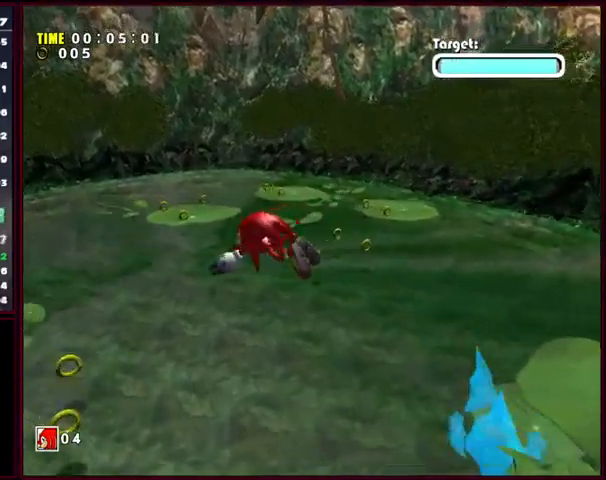
{"dt_ms": 500, "buttons": ["A"], "left_stick": "up-right", "events": [[300, "left_stick", "up"], [433, "left_stick", "up-right"]]}
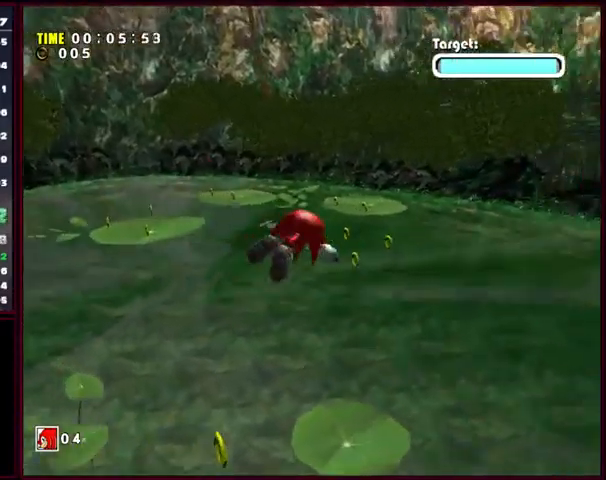
{"dt_ms": 500, "buttons": ["A"], "left_stick": "down-right", "events": [[33, "left_stick", "right"], [133, "left_stick", "down-right"]]}
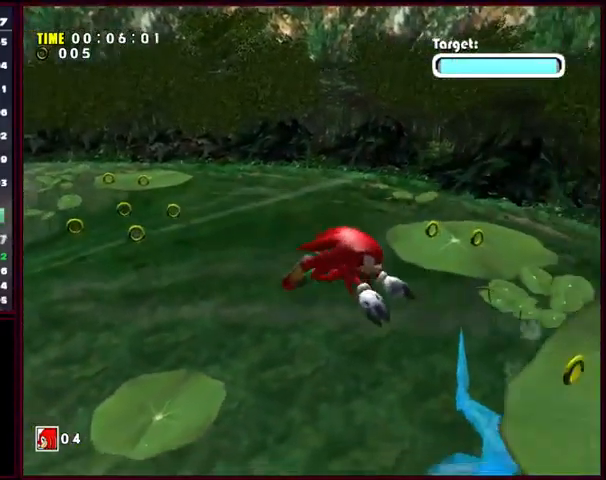
{"dt_ms": 500, "buttons": ["A"], "left_stick": "up-left", "events": [[300, "left_stick", "up-right"], [433, "left_stick", "up-left"]]}
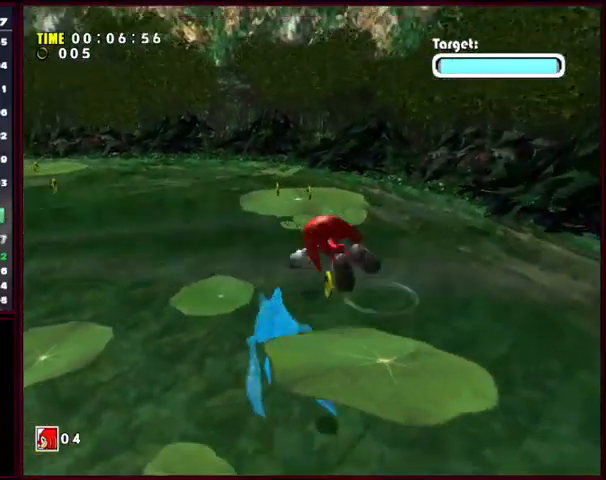
{"dt_ms": 500, "buttons": ["A"], "left_stick": "up", "events": [[467, "left_stick", "up"]]}
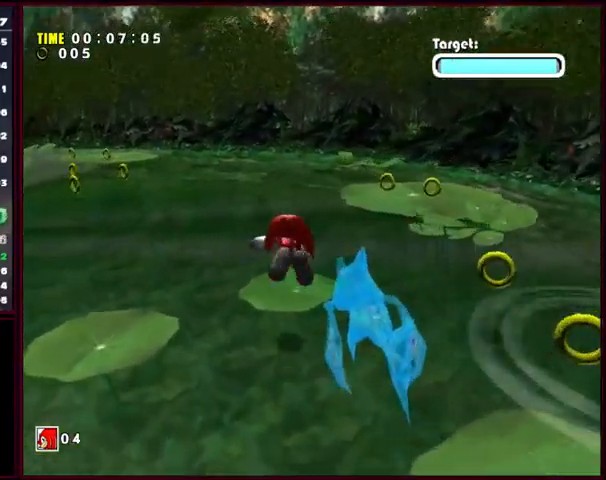
{"dt_ms": 1000, "buttons": [], "left_stick": "up"}
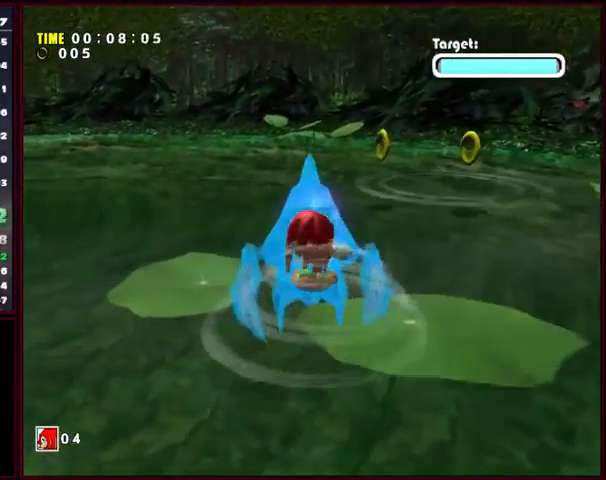
{"dt_ms": 500, "buttons": ["X"], "left_stick": "up", "events": [[33, "left_stick", "center"], [267, "X", "down"], [267, "left_stick", "up"], [367, "X", "up"], [467, "X", "down"]]}
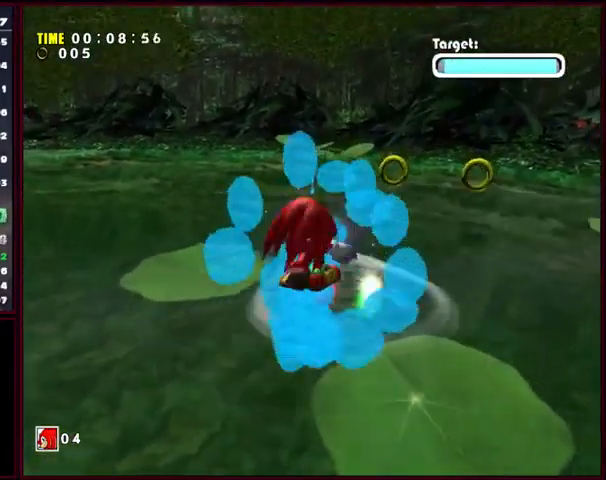
{"dt_ms": 500, "buttons": [], "left_stick": "down-left", "events": [[167, "X", "up"], [267, "left_stick", "center"], [367, "left_stick", "down"], [467, "left_stick", "down-left"]]}
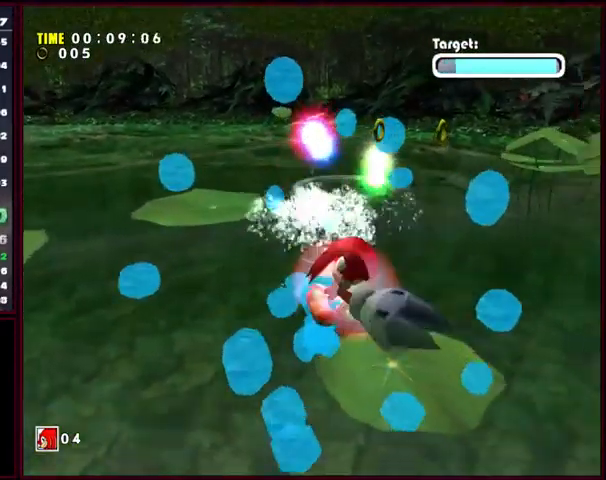
{"dt_ms": 500, "buttons": ["A"], "left_stick": "down-left", "events": [[67, "A", "down"], [433, "A", "up"], [500, "A", "down"]]}
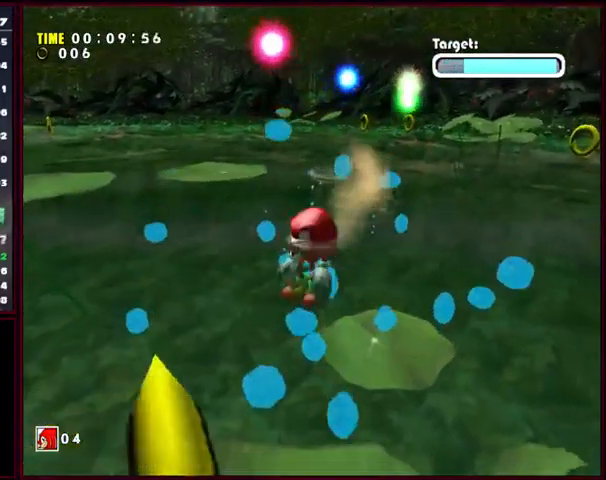
{"dt_ms": 467, "buttons": ["A"], "left_stick": "down-left", "events": [[334, "A", "up"], [401, "A", "down"]]}
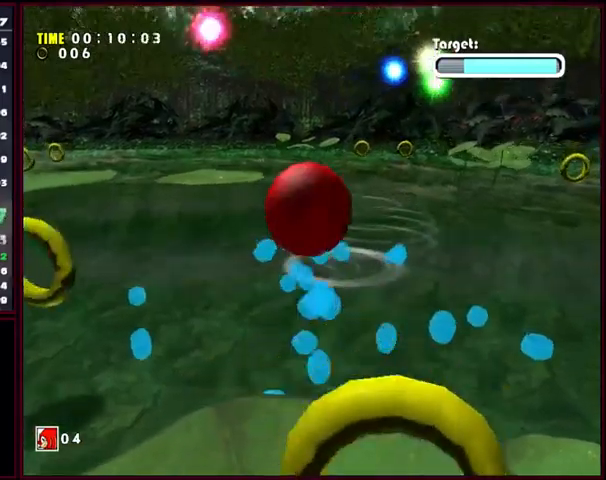
{"dt_ms": 500, "buttons": [], "left_stick": "down", "events": [[200, "A", "up"], [267, "A", "down"], [434, "A", "up"], [434, "left_stick", "down"]]}
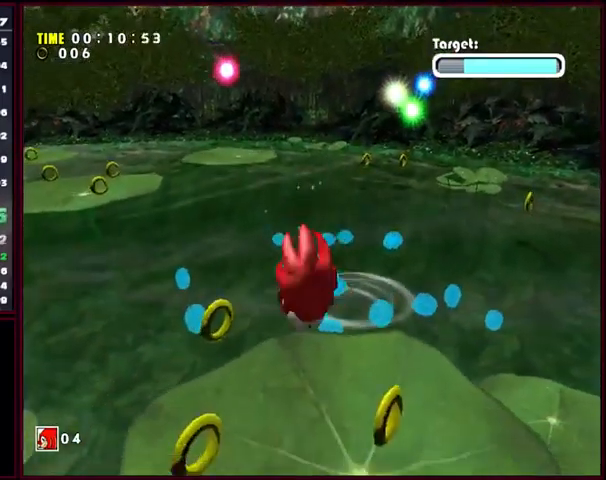
{"dt_ms": 500, "buttons": ["A"], "left_stick": "up-left", "events": [[34, "left_stick", "right"], [134, "left_stick", "up"], [200, "left_stick", "up-left"], [500, "A", "down"]]}
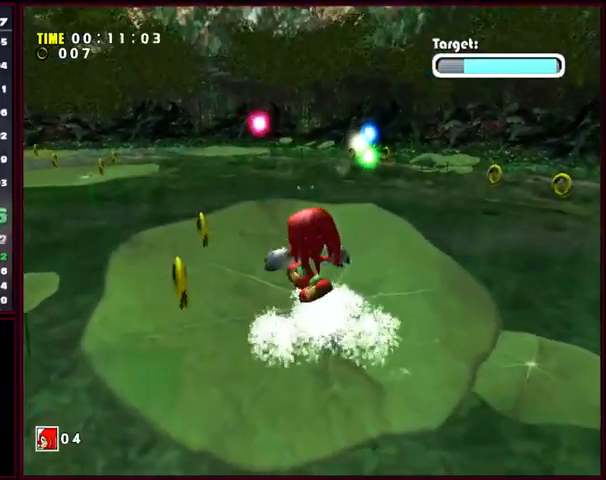
{"dt_ms": 500, "buttons": ["A"], "left_stick": "left", "events": [[234, "left_stick", "left"]]}
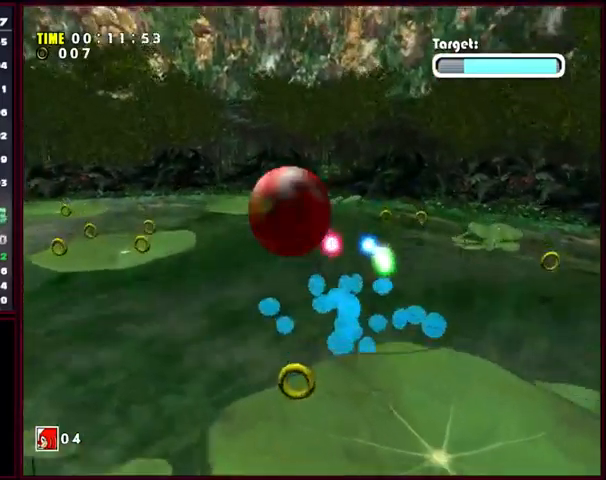
{"dt_ms": 500, "buttons": ["A"], "left_stick": "left", "events": []}
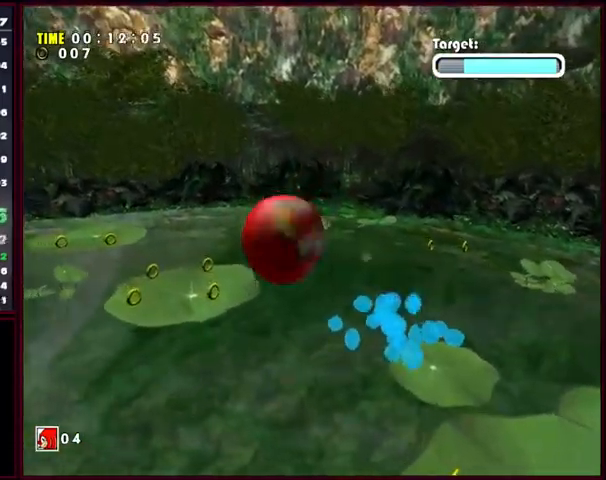
{"dt_ms": 500, "buttons": ["A"], "left_stick": "up-left", "events": [[400, "left_stick", "up-left"]]}
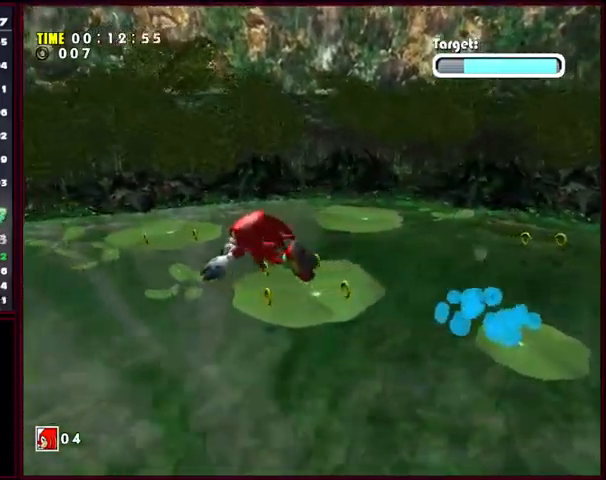
{"dt_ms": 500, "buttons": ["A"], "left_stick": "center", "events": [[67, "left_stick", "center"]]}
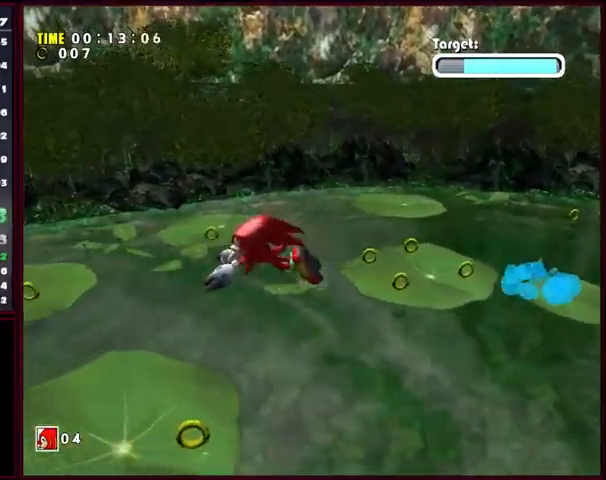
{"dt_ms": 500, "buttons": ["A"], "left_stick": "up", "events": [[434, "left_stick", "up"]]}
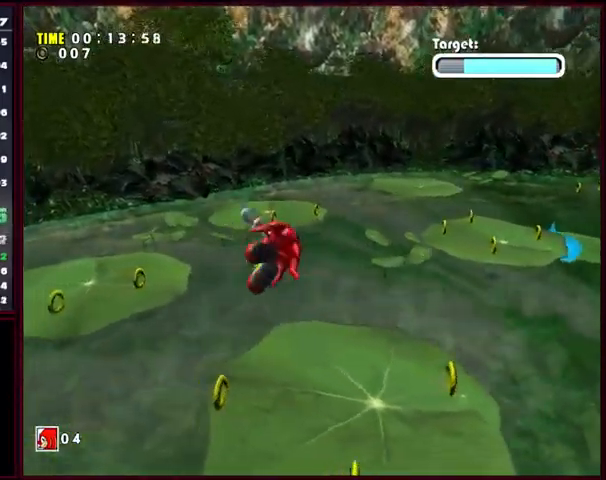
{"dt_ms": 500, "buttons": ["A"], "left_stick": "down-right", "events": [[67, "left_stick", "down-right"], [200, "left_stick", "up-left"], [400, "left_stick", "down"], [500, "left_stick", "down-right"]]}
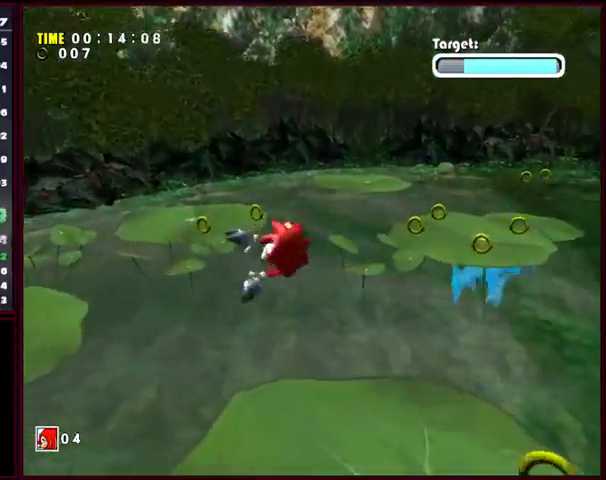
{"dt_ms": 500, "buttons": [], "left_stick": "down", "events": [[234, "A", "up"], [300, "left_stick", "down"]]}
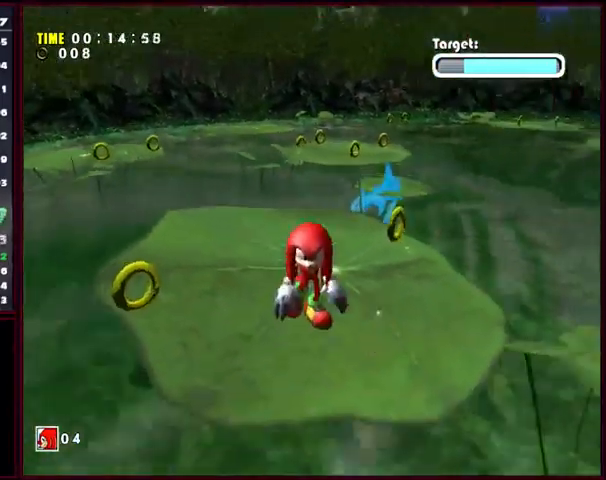
{"dt_ms": 500, "buttons": ["A"], "left_stick": "left", "events": [[34, "left_stick", "down-right"], [67, "A", "down"], [234, "left_stick", "up-left"], [300, "left_stick", "left"]]}
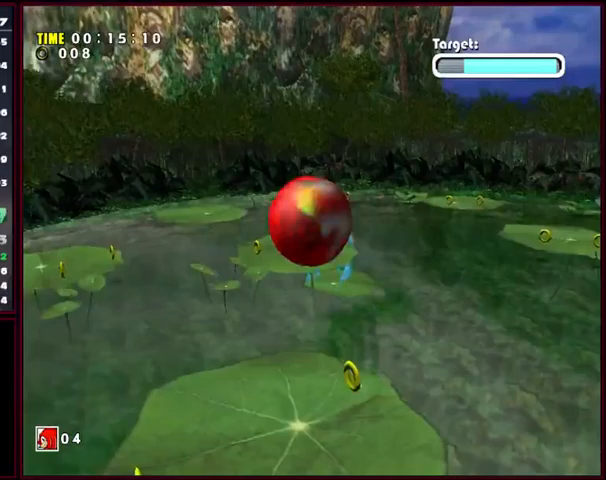
{"dt_ms": 500, "buttons": ["A"], "left_stick": "down", "events": [[400, "left_stick", "down"]]}
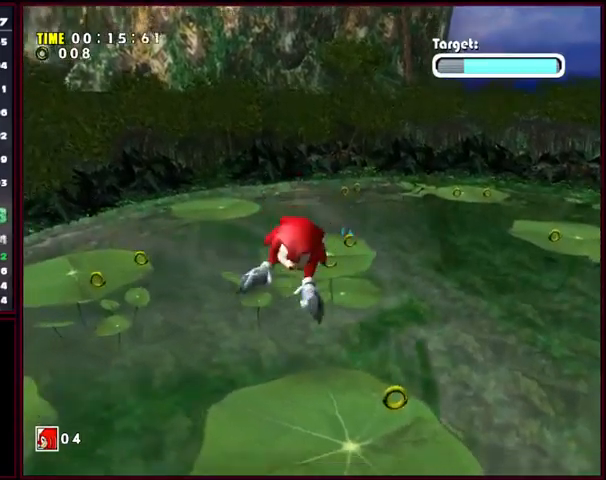
{"dt_ms": 500, "buttons": ["A"], "left_stick": "right", "events": [[33, "left_stick", "down-right"], [233, "left_stick", "right"]]}
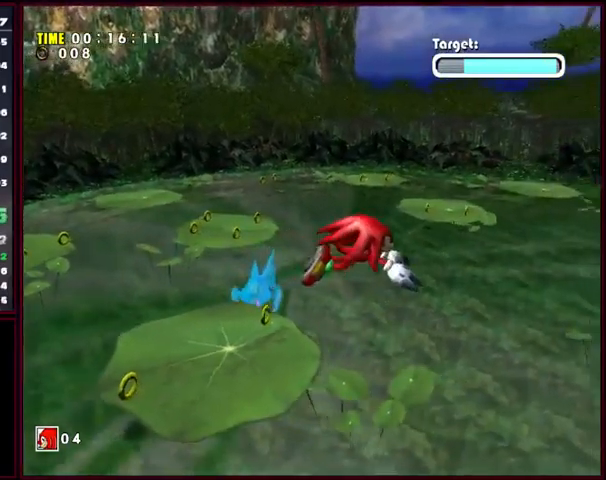
{"dt_ms": 500, "buttons": ["A"], "left_stick": "up-right", "events": [[433, "left_stick", "up-right"]]}
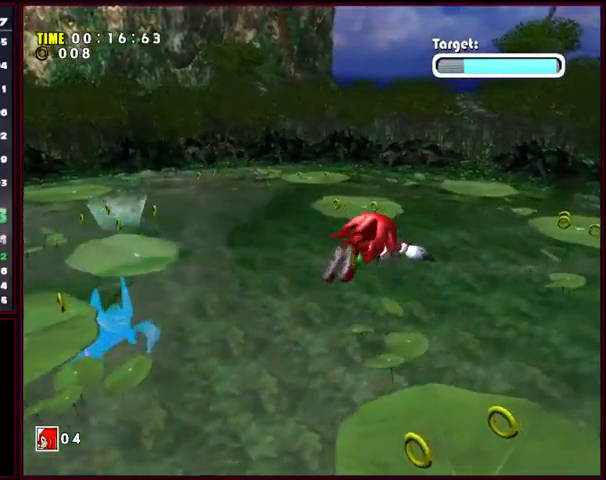
{"dt_ms": 500, "buttons": ["A"], "left_stick": "up-right", "events": []}
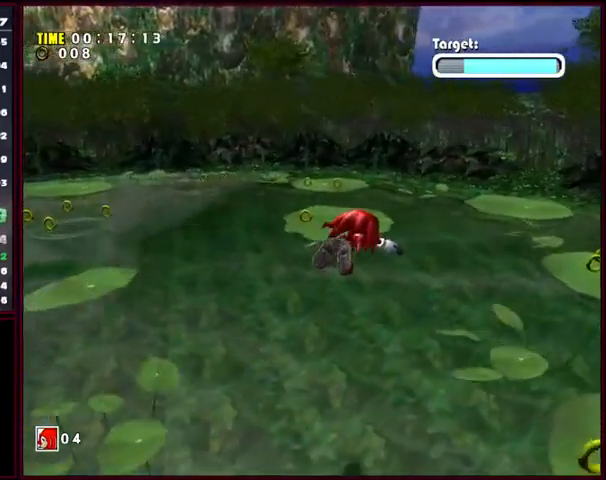
{"dt_ms": 500, "buttons": ["A"], "left_stick": "up", "events": [[67, "left_stick", "up"]]}
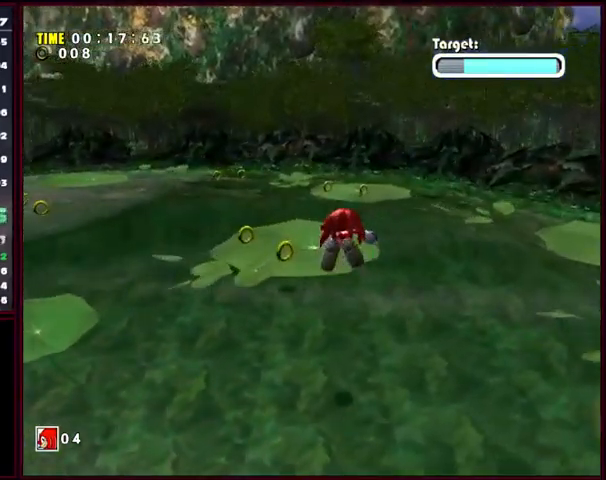
{"dt_ms": 500, "buttons": ["A"], "left_stick": "right", "events": [[333, "left_stick", "center"], [467, "left_stick", "right"]]}
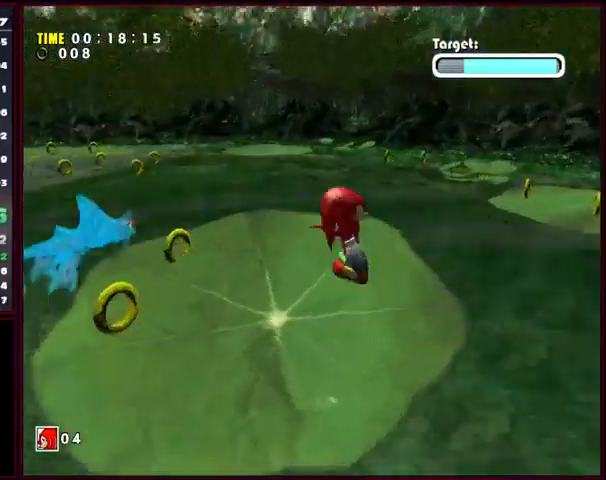
{"dt_ms": 500, "buttons": ["A"], "left_stick": "right", "events": []}
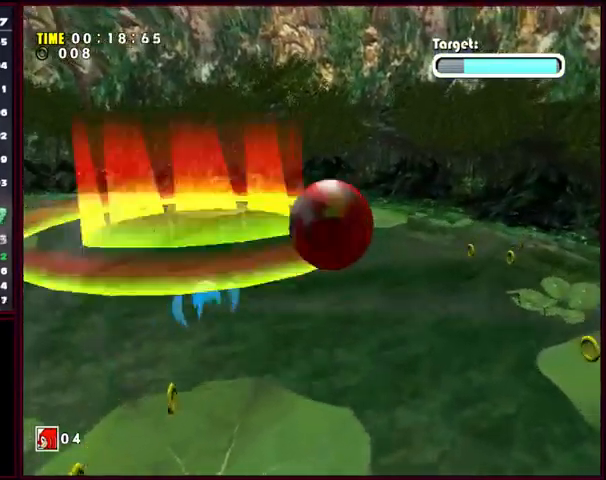
{"dt_ms": 500, "buttons": ["A"], "left_stick": "up-right", "events": [[233, "left_stick", "up-right"]]}
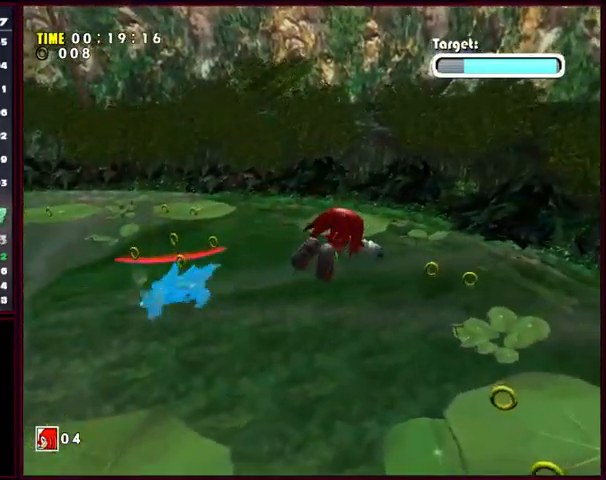
{"dt_ms": 500, "buttons": ["A"], "left_stick": "left", "events": [[100, "left_stick", "up"], [267, "left_stick", "up-left"], [467, "left_stick", "left"]]}